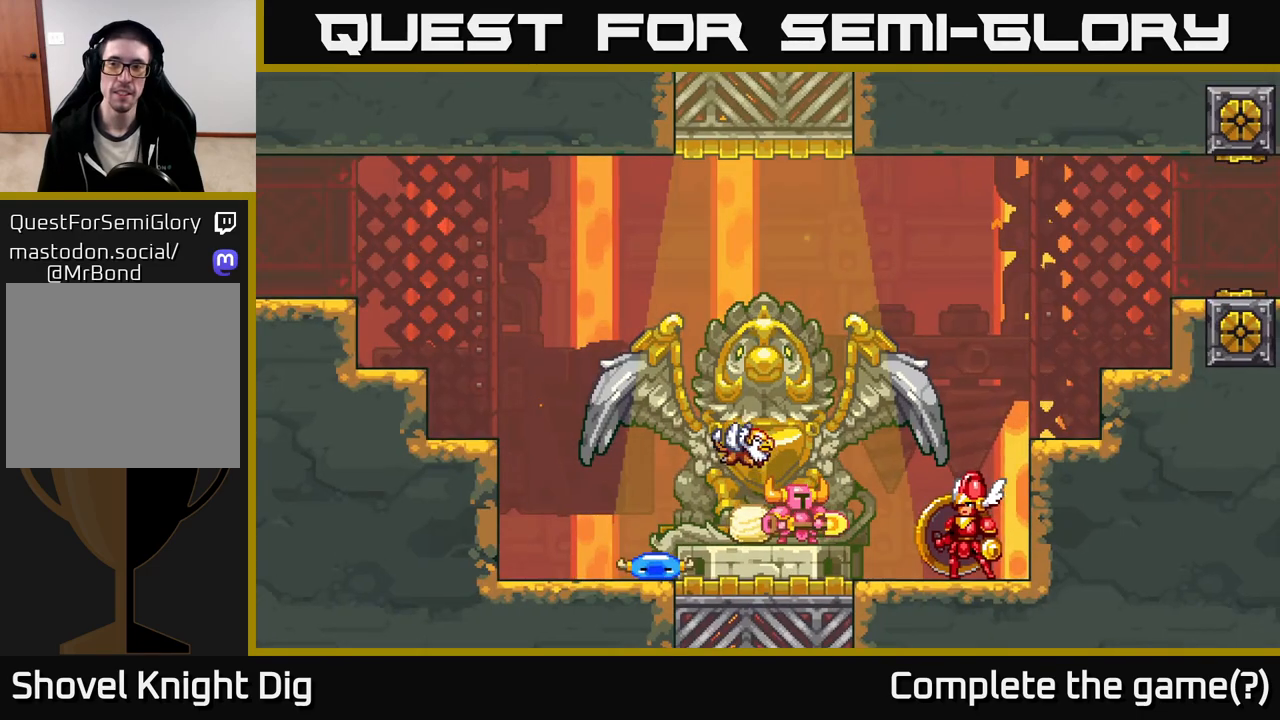
Gameplay with a controller (Xbox layout); each line is a JSON object with the inputs held at the frame after it. "events" lists button and stick changes between this image and that frame as [ms after this image, input, new state], when the widget could be followed in between.
{"buttons": [], "left_stick": "right", "right_stick": "center", "events": [[250, "A", "down"], [333, "A", "up"]]}
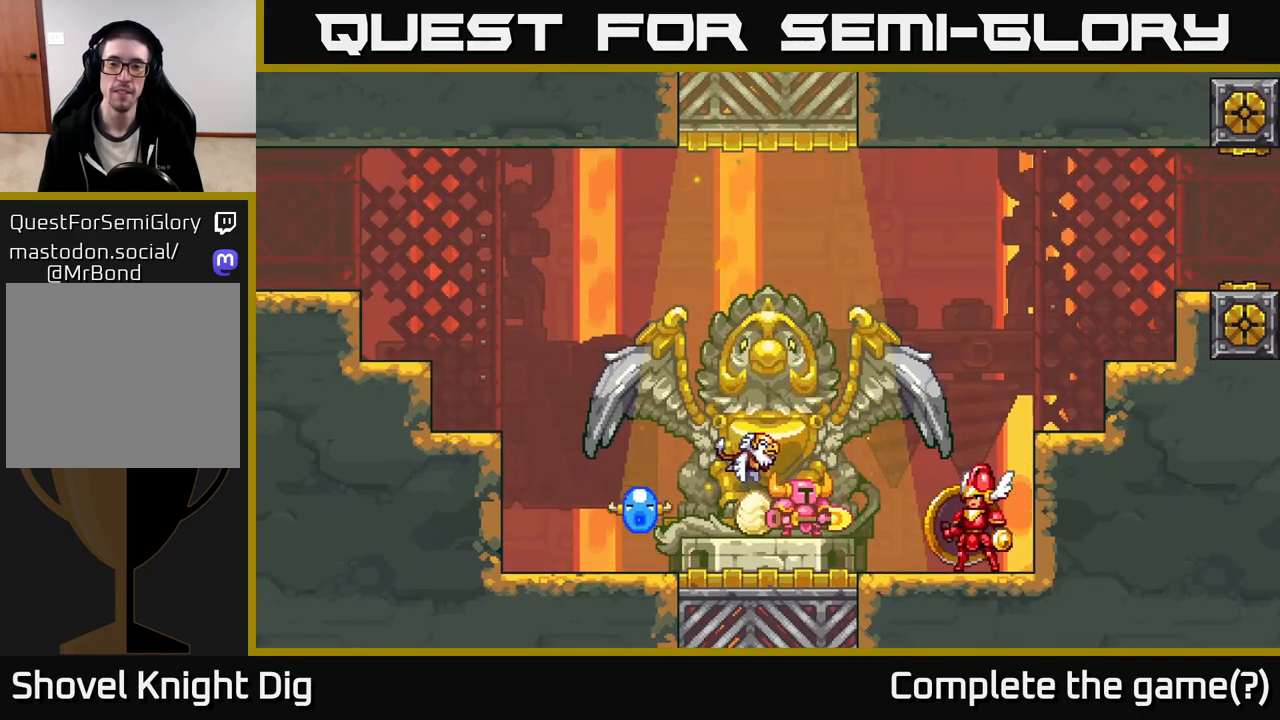
{"buttons": [], "left_stick": "center", "right_stick": "center", "events": [[117, "A", "down"], [117, "left_stick", "center"], [233, "A", "up"], [317, "A", "down"], [400, "A", "up"]]}
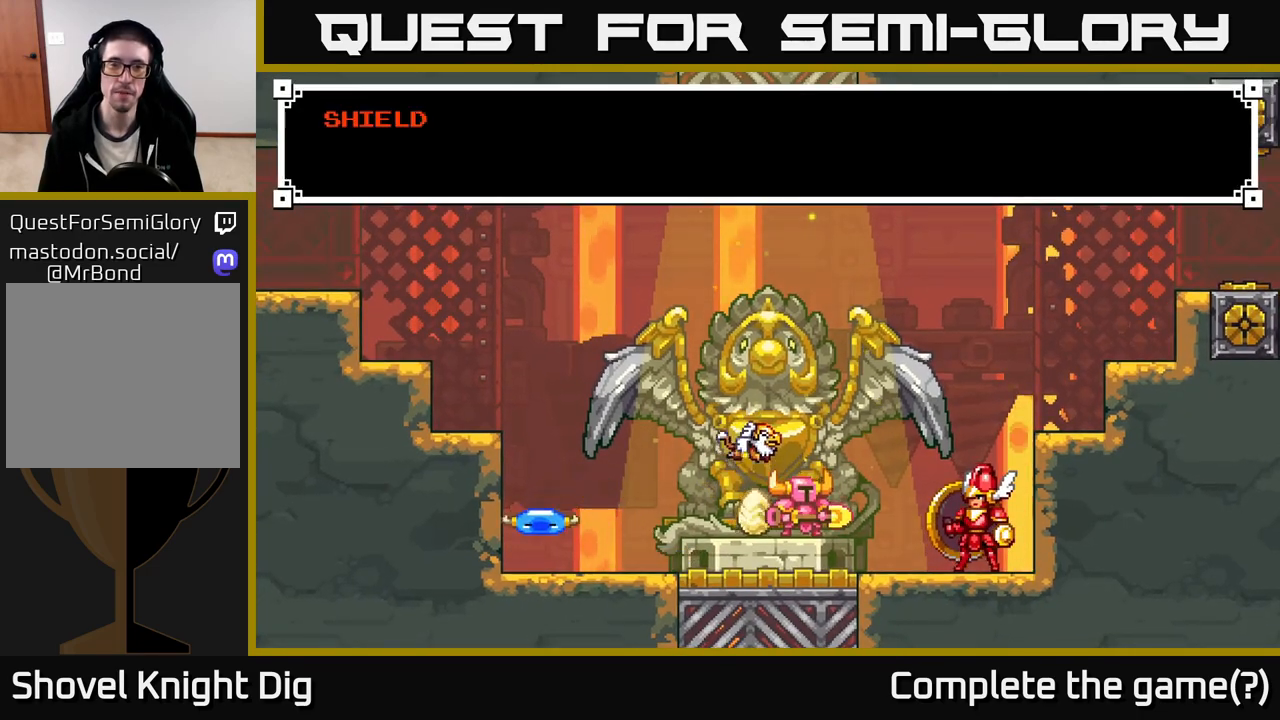
{"buttons": [], "left_stick": "right", "right_stick": "center", "events": [[33, "A", "down"], [50, "left_stick", "right"], [133, "A", "up"], [233, "A", "down"], [350, "A", "up"]]}
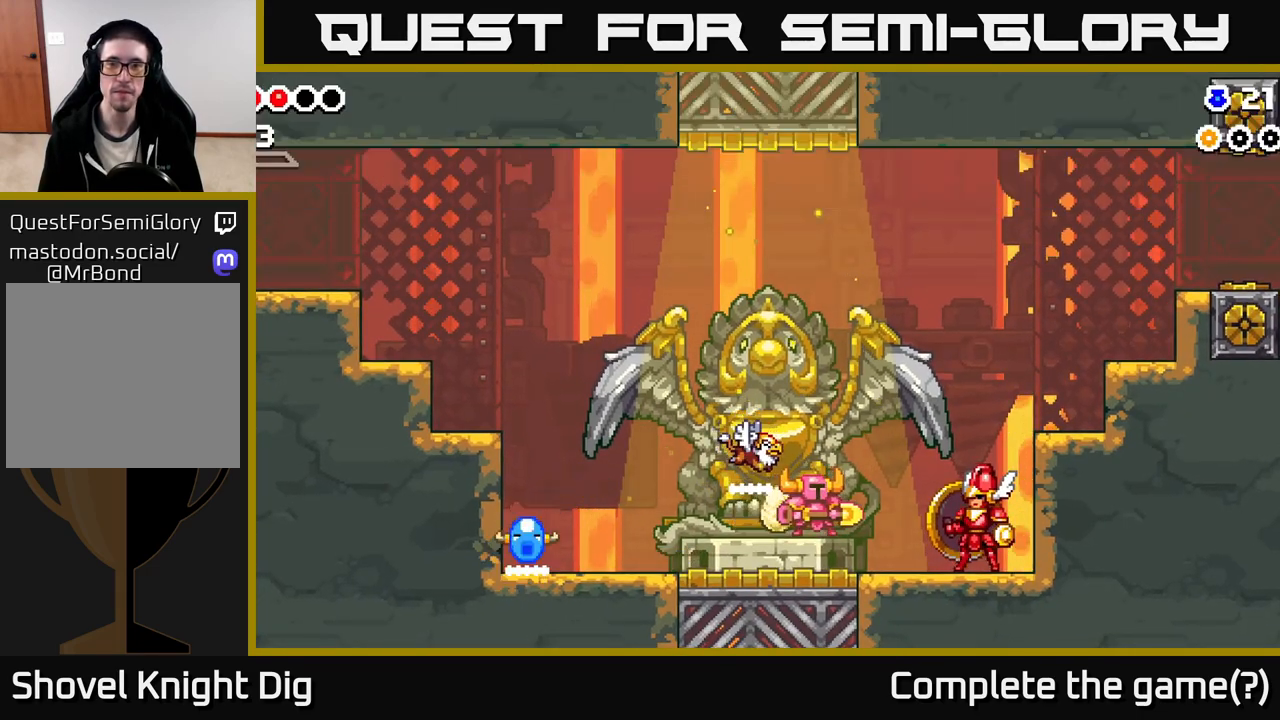
{"buttons": [], "left_stick": "right", "right_stick": "center", "events": []}
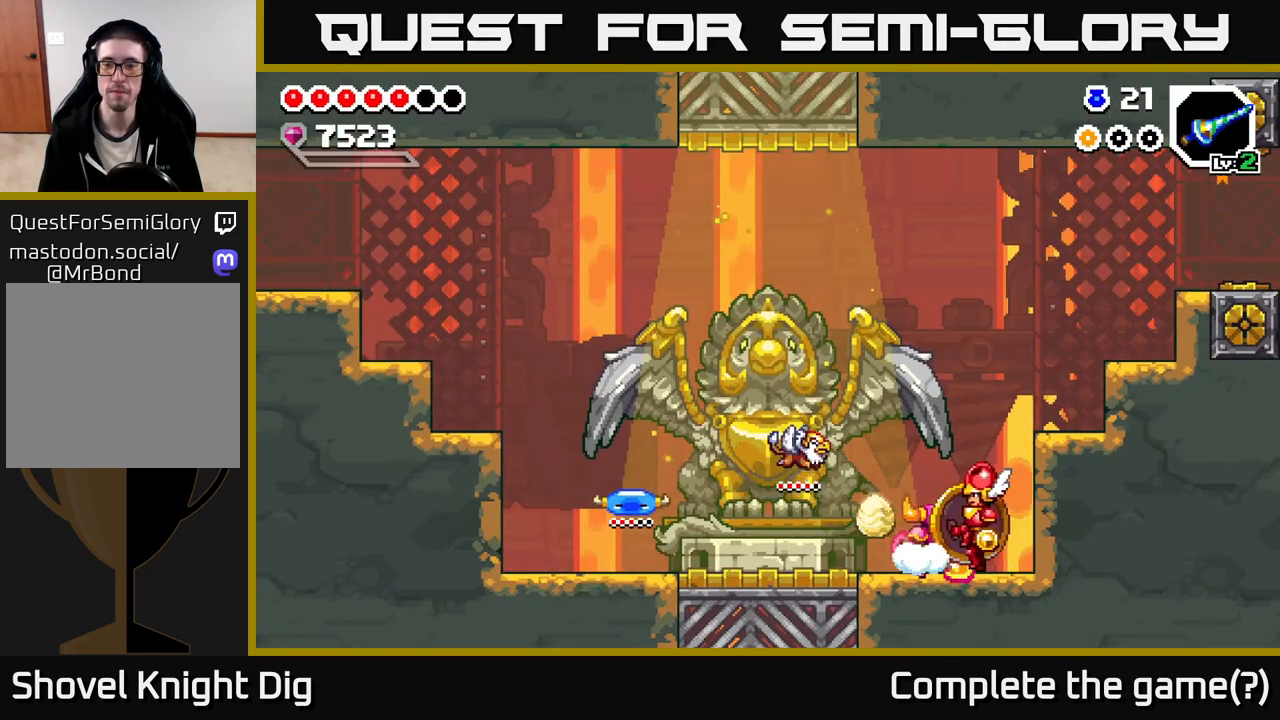
{"buttons": [], "left_stick": "right", "right_stick": "center", "events": [[17, "A", "down"], [433, "A", "up"]]}
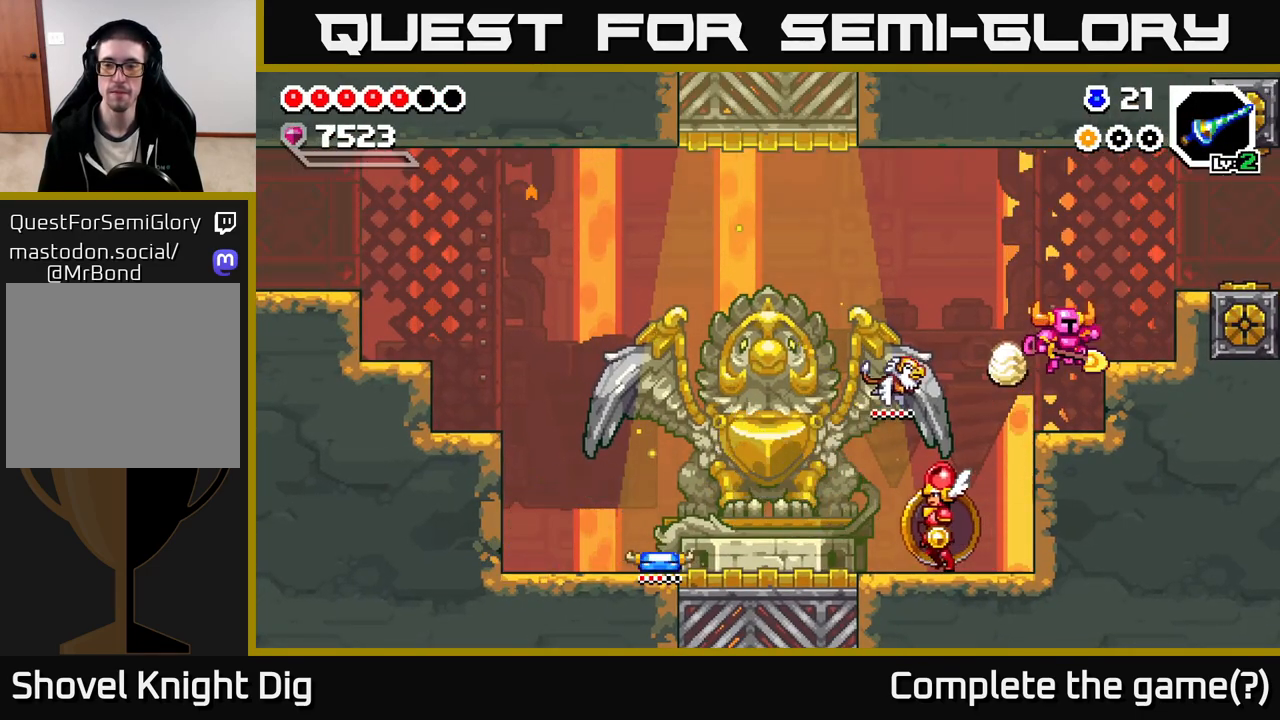
{"buttons": ["A"], "left_stick": "right", "right_stick": "center", "events": [[200, "A", "down"]]}
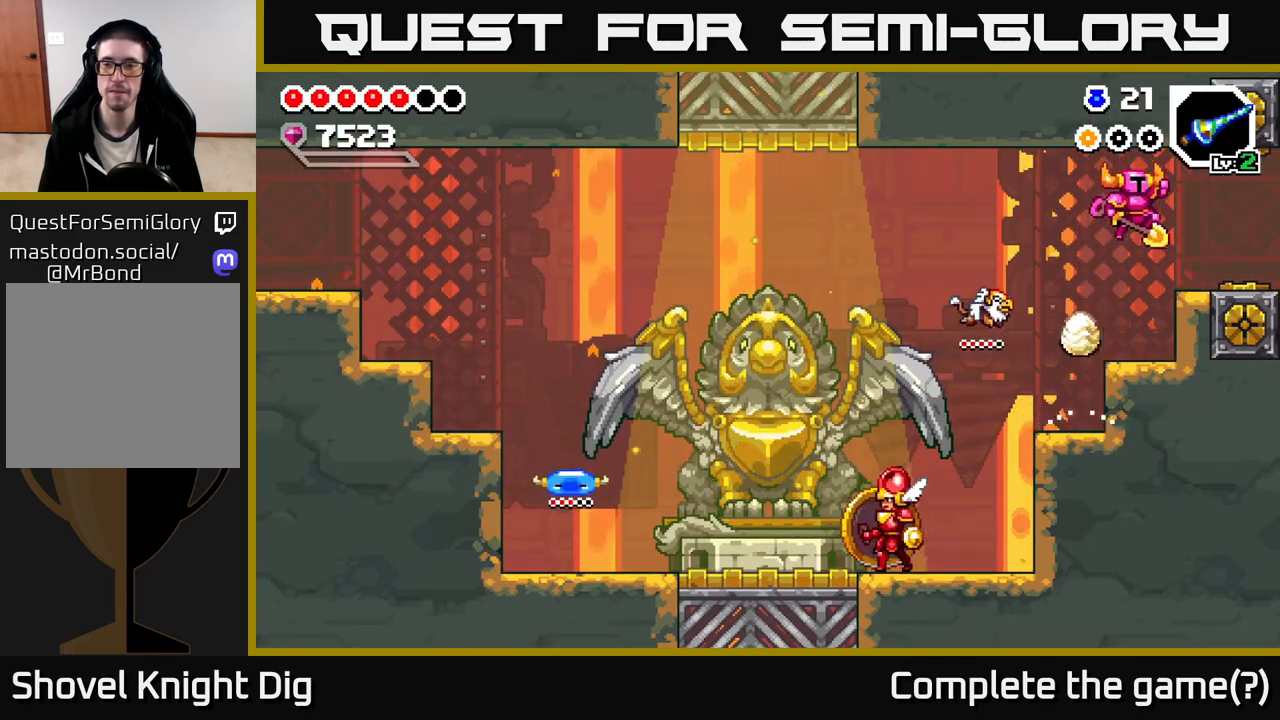
{"buttons": [], "left_stick": "right", "right_stick": "center", "events": [[100, "A", "up"]]}
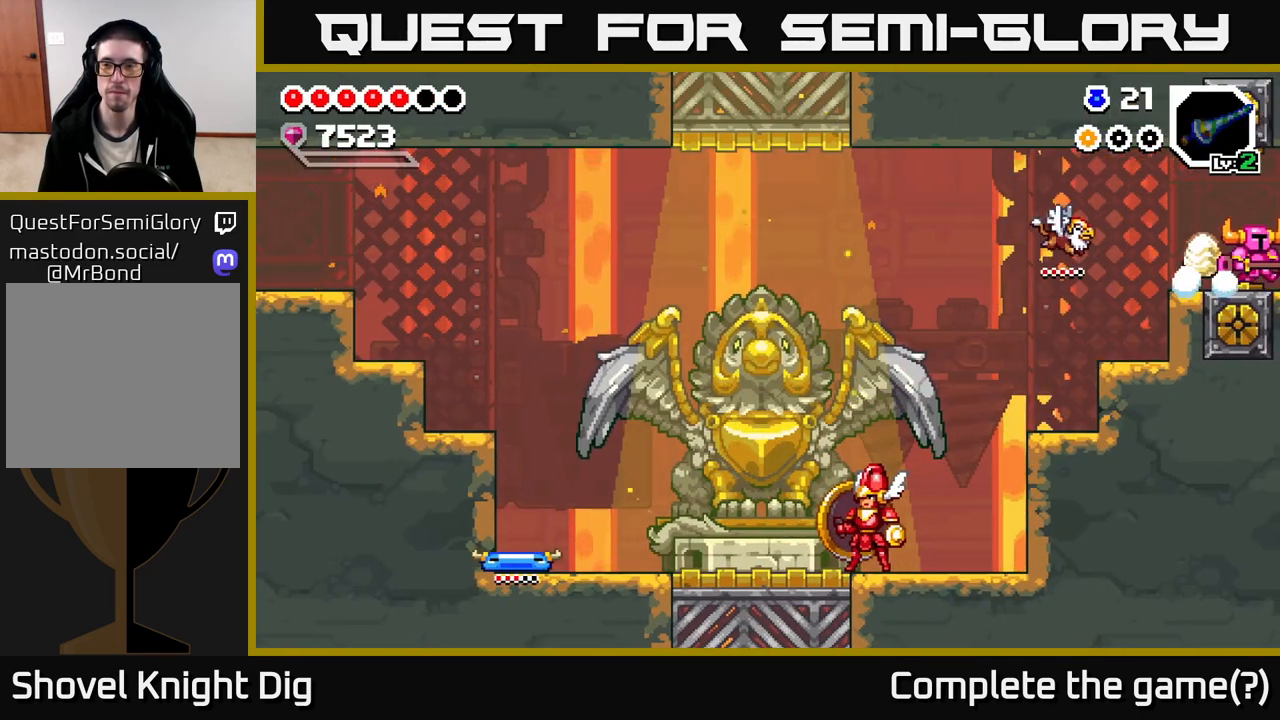
{"buttons": [], "left_stick": "center", "right_stick": "center", "events": [[117, "left_stick", "center"], [250, "left_stick", "right"], [483, "left_stick", "center"]]}
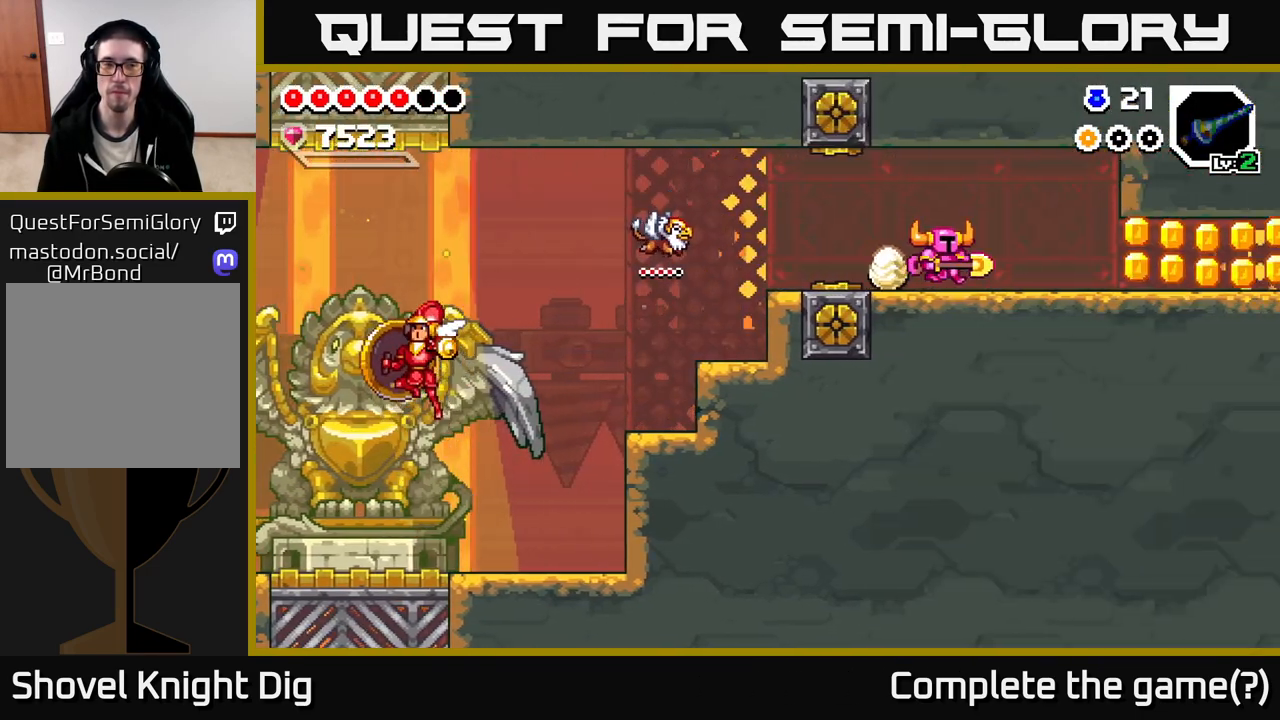
{"buttons": [], "left_stick": "right", "right_stick": "center", "events": [[133, "left_stick", "right"]]}
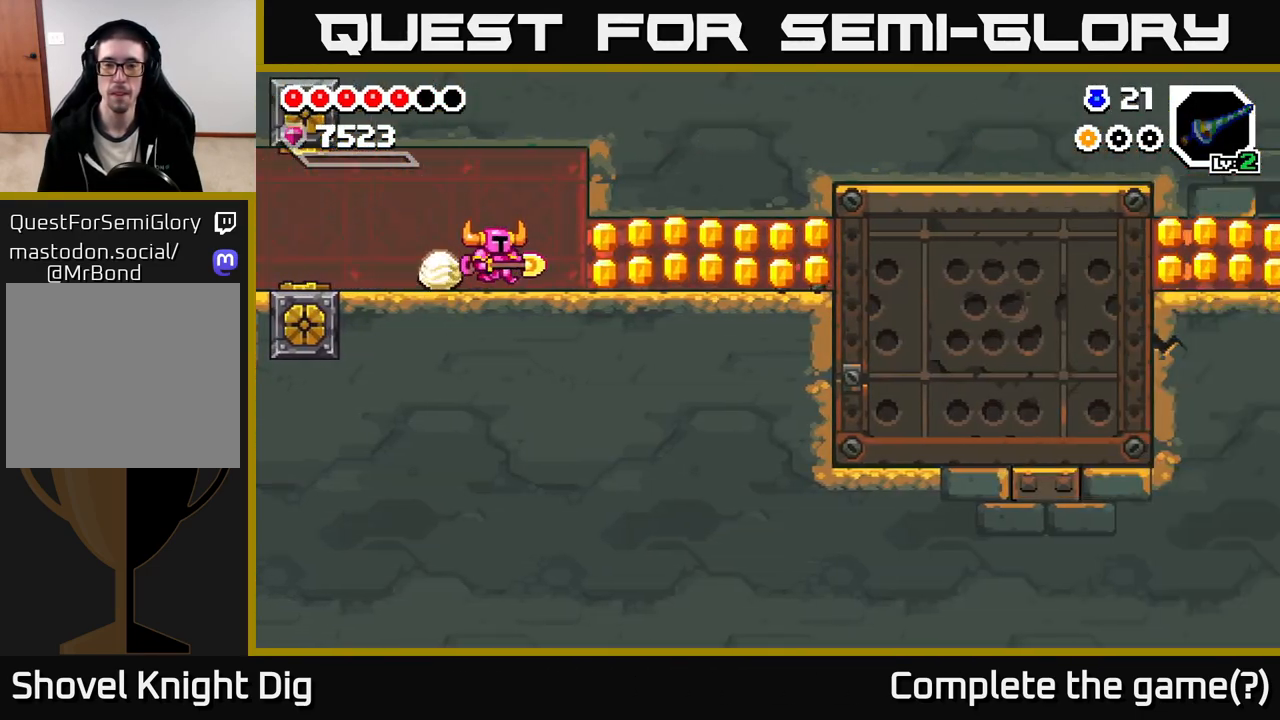
{"buttons": [], "left_stick": "right", "right_stick": "center", "events": []}
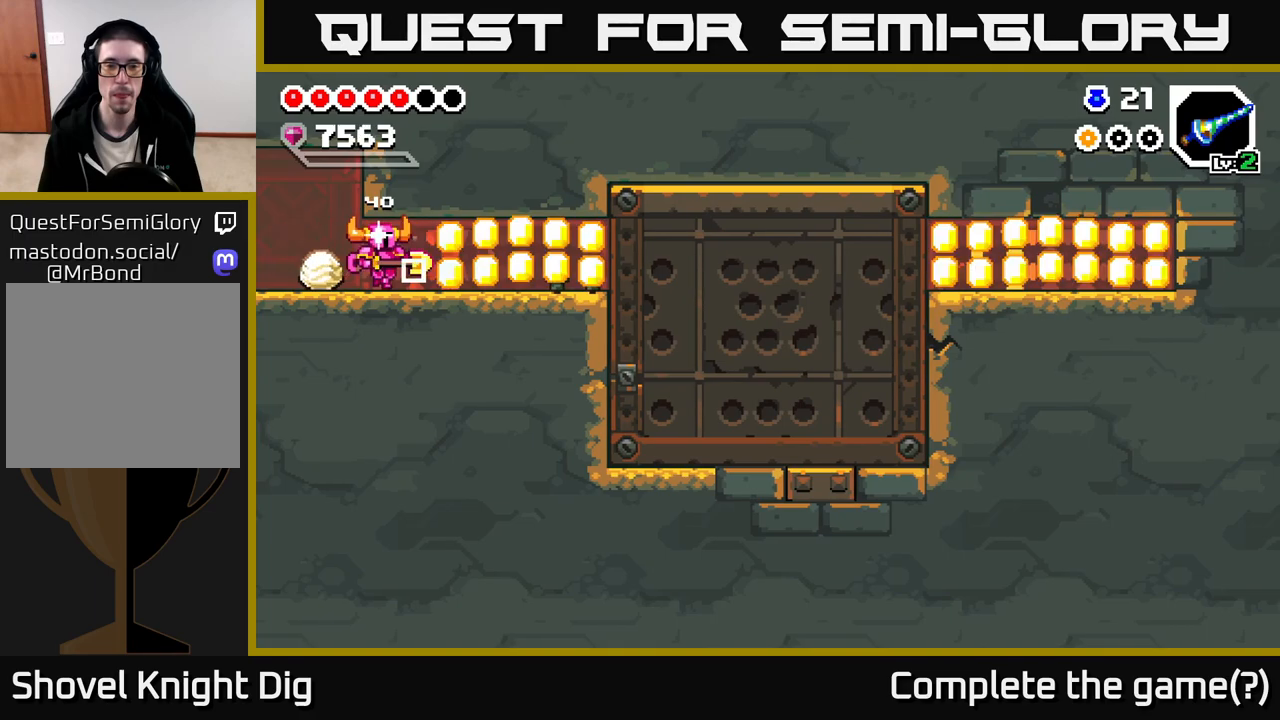
{"buttons": [], "left_stick": "right", "right_stick": "center", "events": []}
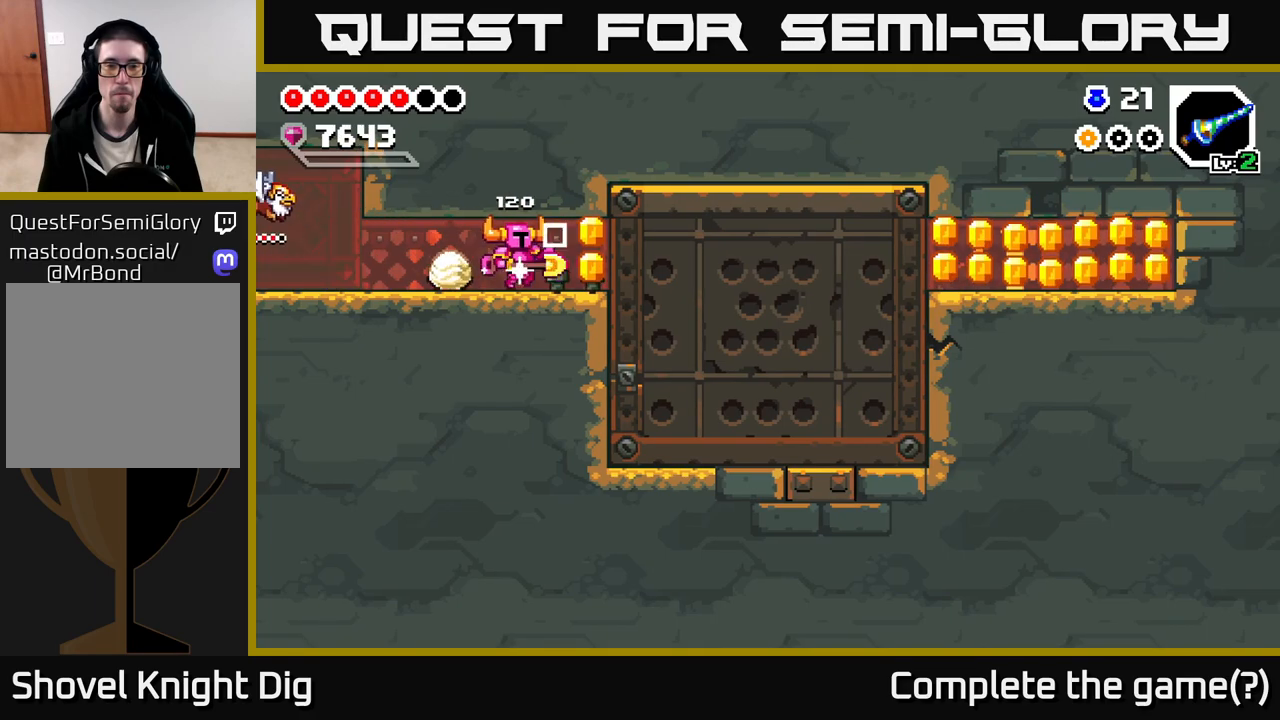
{"buttons": [], "left_stick": "left", "right_stick": "center", "events": [[233, "X", "down"], [317, "X", "up"], [350, "left_stick", "center"], [450, "left_stick", "left"]]}
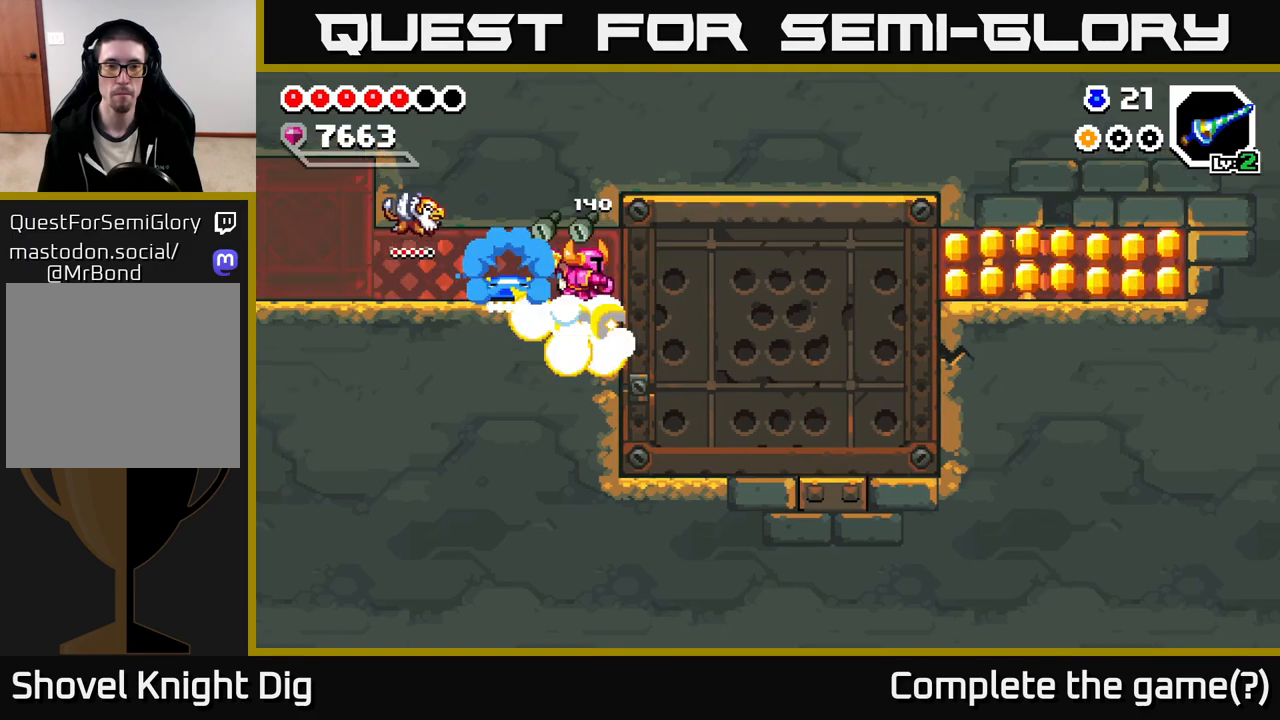
{"buttons": ["A"], "left_stick": "left", "right_stick": "center", "events": [[383, "A", "down"]]}
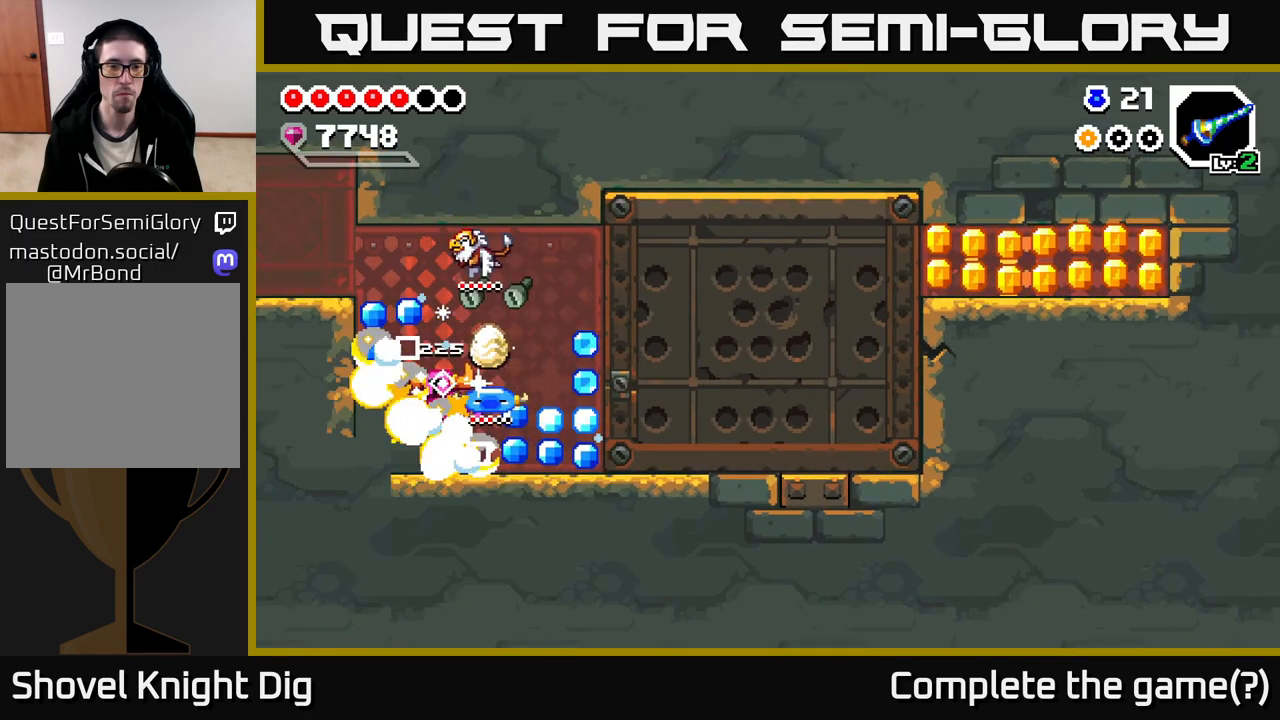
{"buttons": [], "left_stick": "center", "right_stick": "center", "events": [[133, "left_stick", "center"], [217, "A", "up"]]}
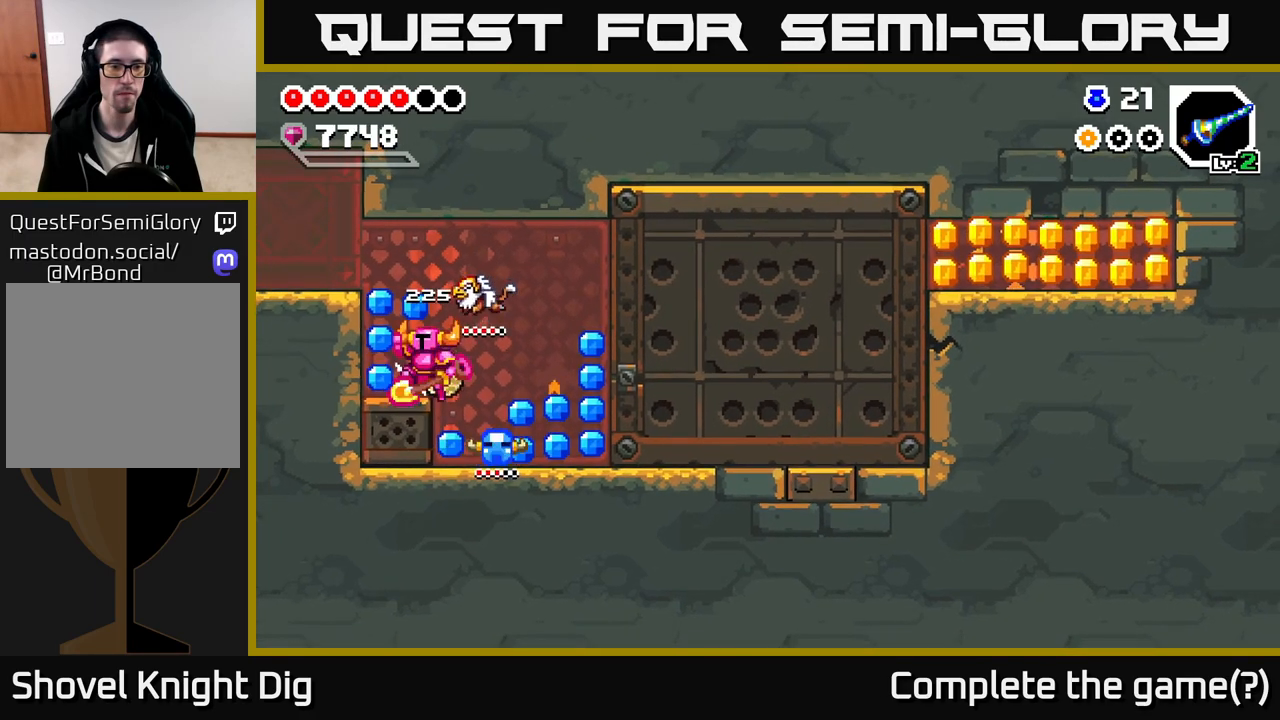
{"buttons": [], "left_stick": "right", "right_stick": "center", "events": [[17, "A", "down"], [33, "left_stick", "left"], [167, "A", "up"], [300, "left_stick", "center"], [367, "left_stick", "right"]]}
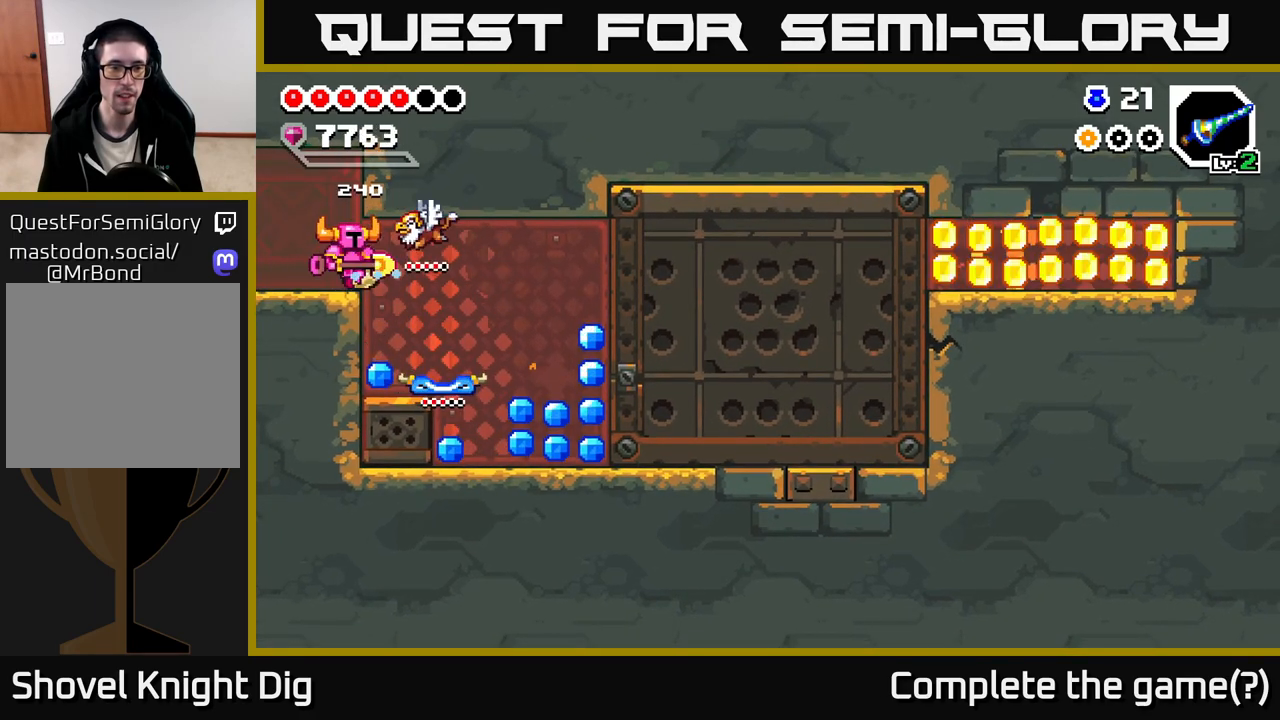
{"buttons": [], "left_stick": "left", "right_stick": "center", "events": [[317, "left_stick", "left"]]}
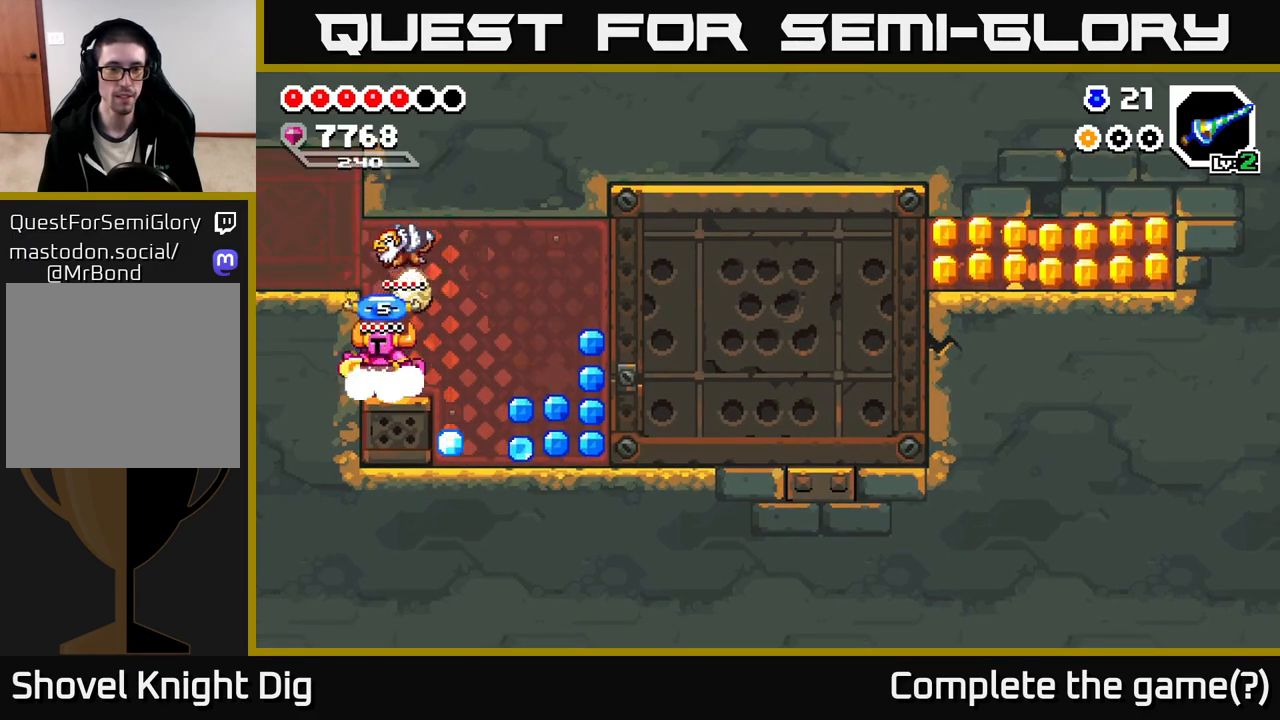
{"buttons": [], "left_stick": "right", "right_stick": "center", "events": [[17, "left_stick", "right"]]}
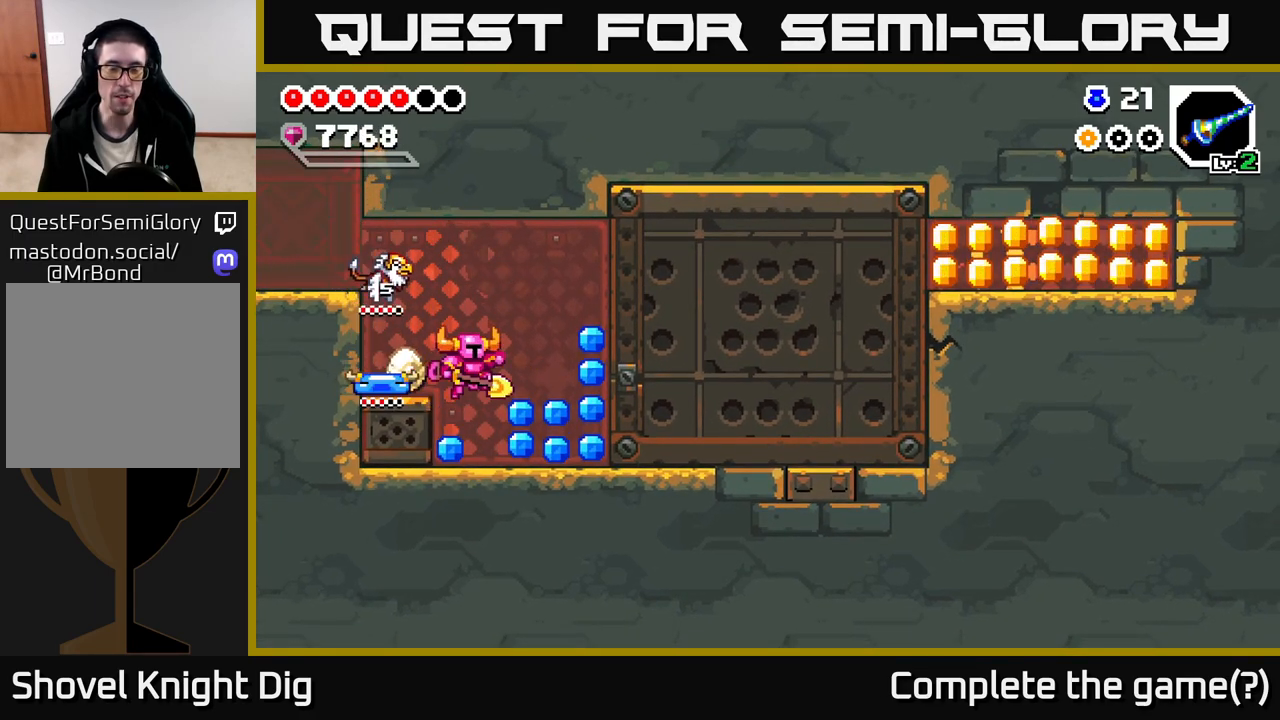
{"buttons": [], "left_stick": "right", "right_stick": "center", "events": [[50, "left_stick", "left"], [183, "left_stick", "down"], [233, "left_stick", "right"]]}
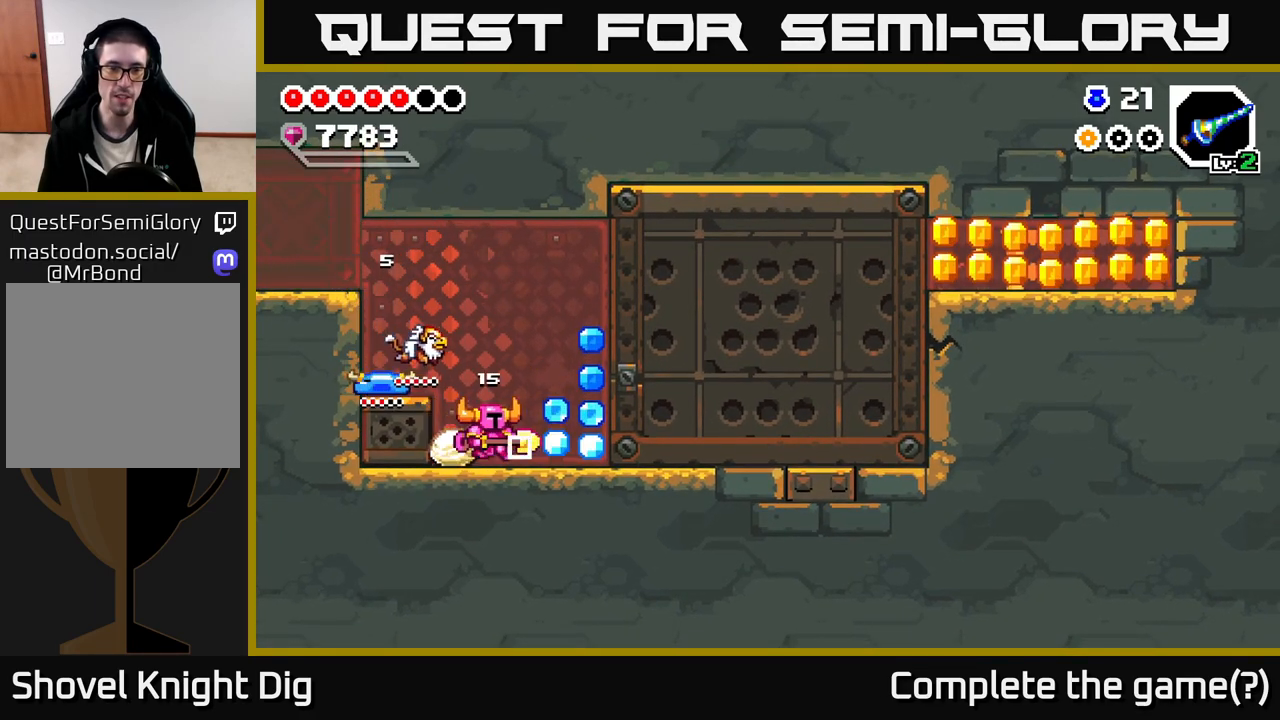
{"buttons": [], "left_stick": "center", "right_stick": "center", "events": [[250, "A", "down"], [367, "A", "up"], [367, "left_stick", "center"]]}
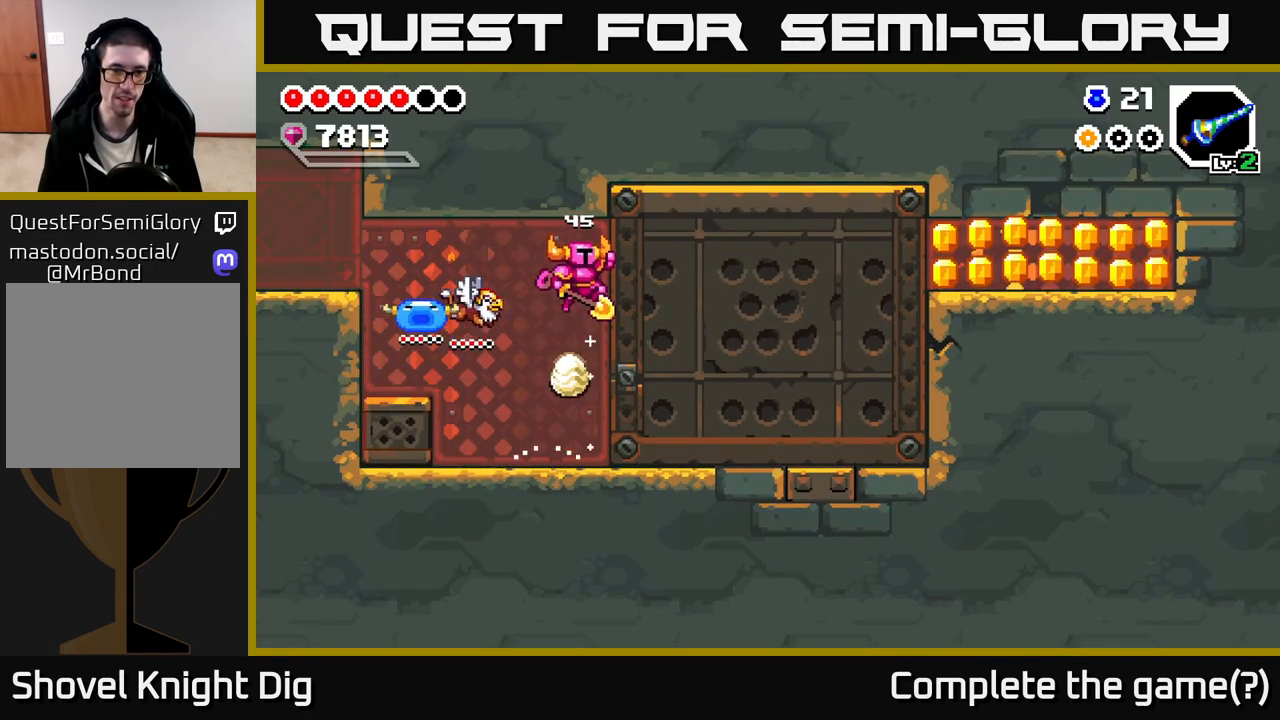
{"buttons": [], "left_stick": "center", "right_stick": "center", "events": [[267, "X", "down"], [383, "X", "up"]]}
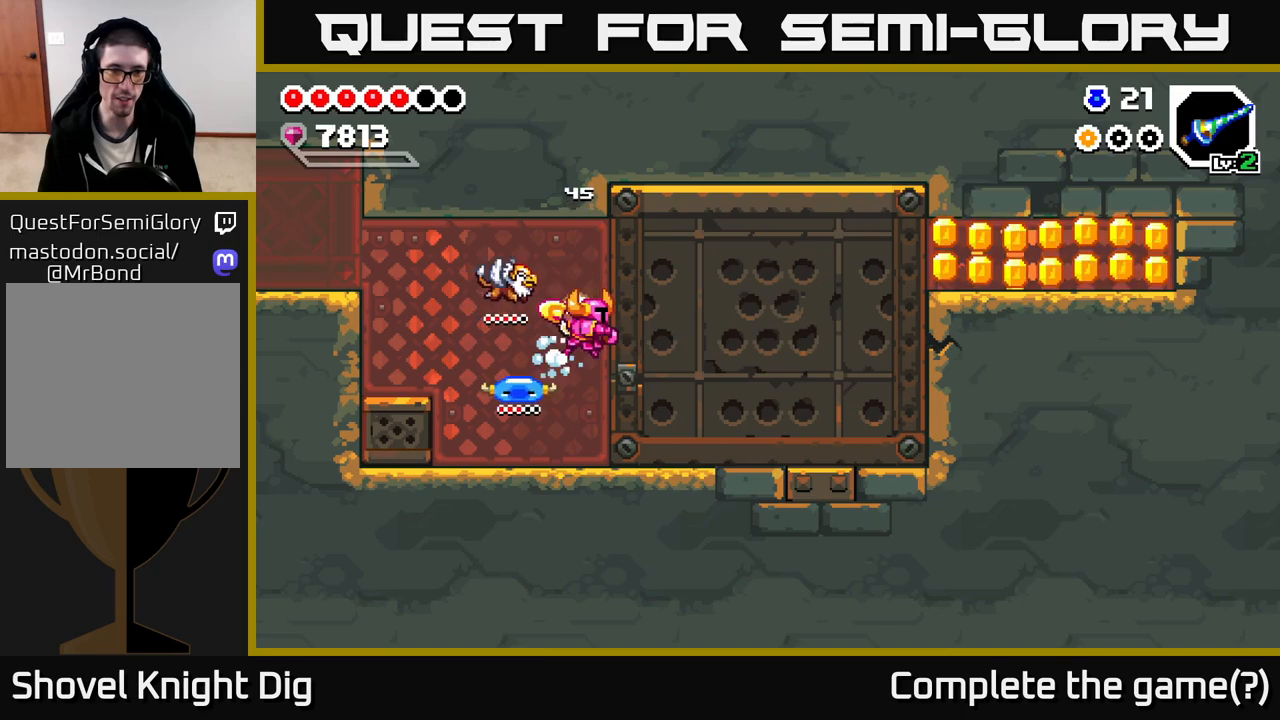
{"buttons": [], "left_stick": "center", "right_stick": "center", "events": [[233, "X", "down"], [317, "X", "up"]]}
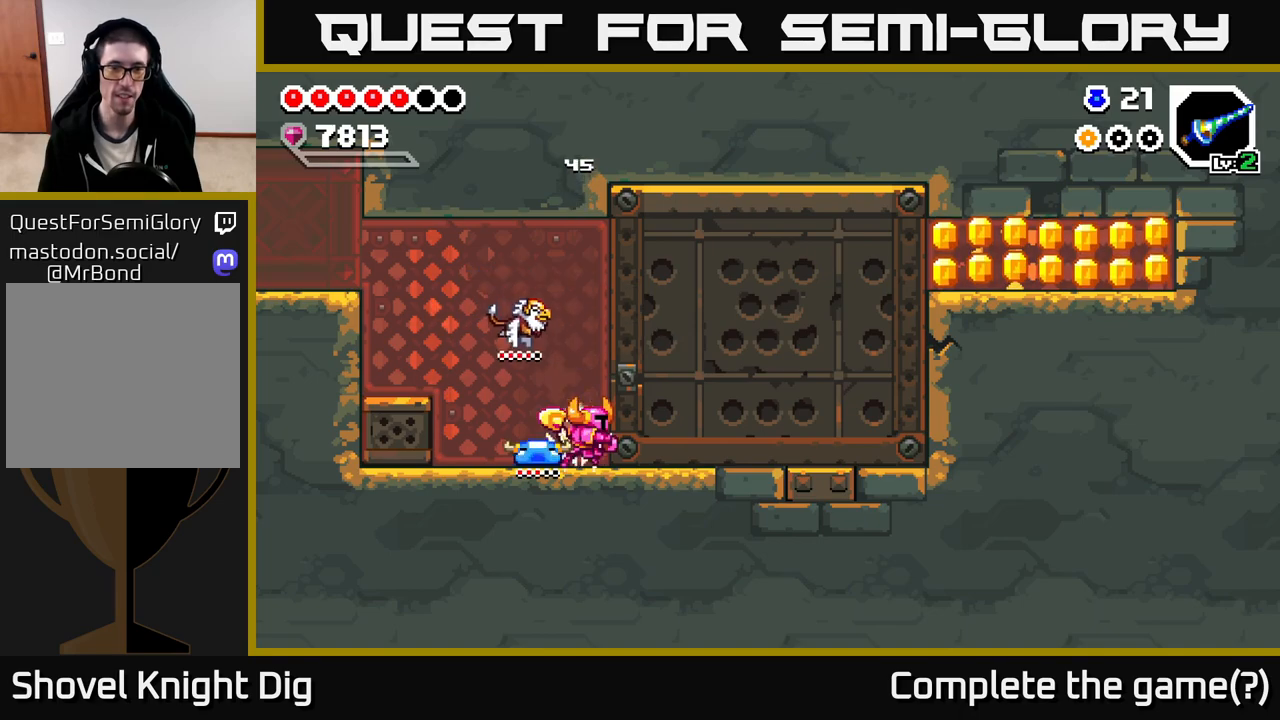
{"buttons": ["X"], "left_stick": "center", "right_stick": "center", "events": [[50, "A", "down"], [83, "X", "down"], [117, "A", "up"], [150, "X", "up"], [500, "X", "down"]]}
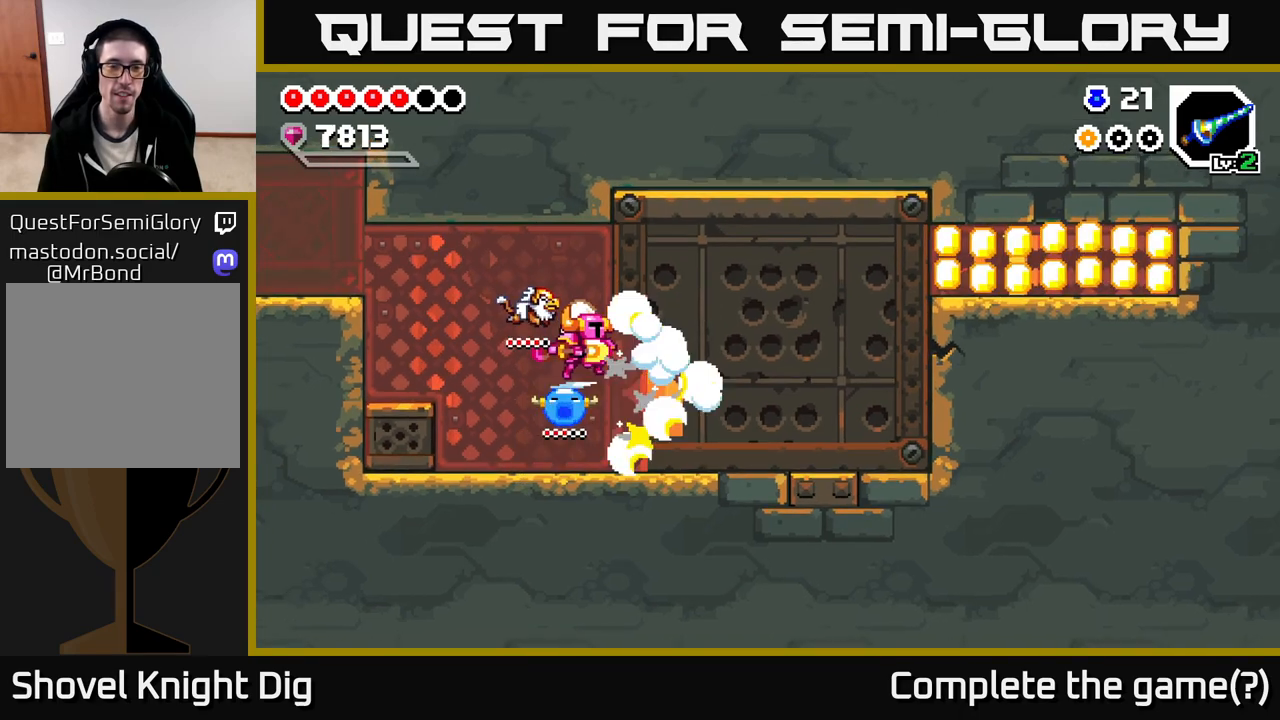
{"buttons": [], "left_stick": "center", "right_stick": "center", "events": [[33, "X", "up"], [217, "left_stick", "left"], [500, "left_stick", "center"]]}
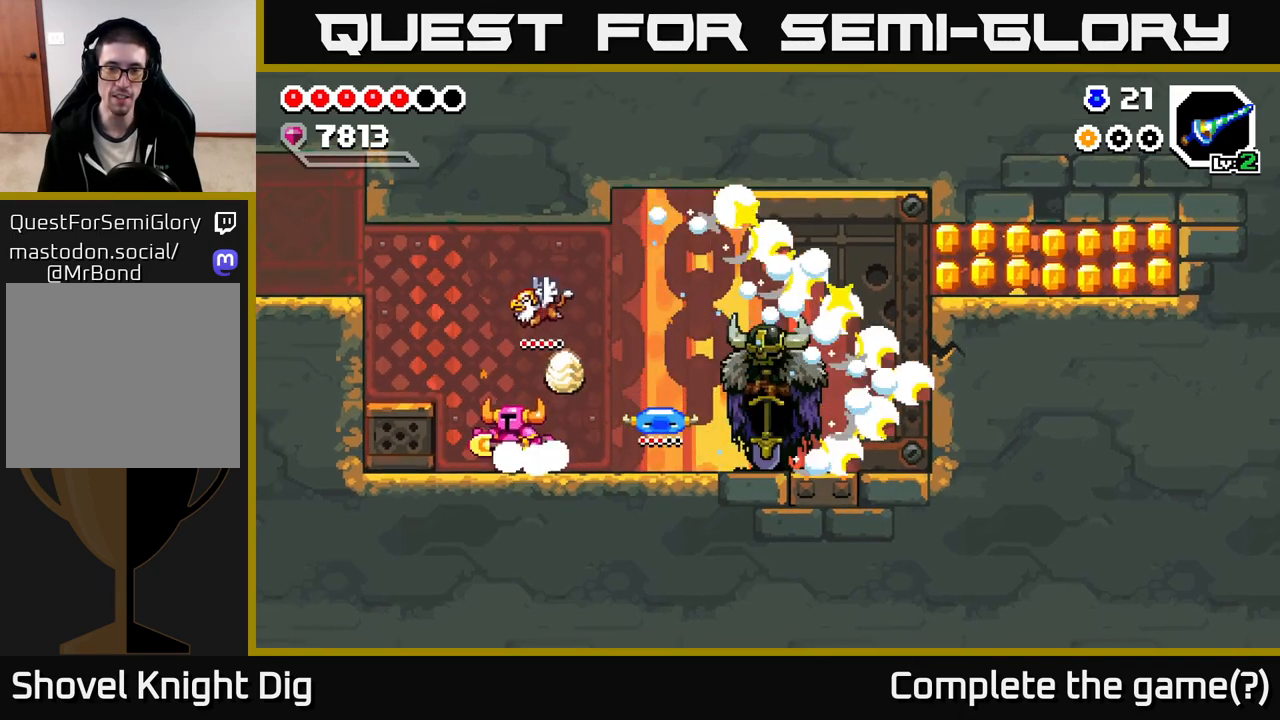
{"buttons": [], "left_stick": "right", "right_stick": "center", "events": [[67, "left_stick", "right"]]}
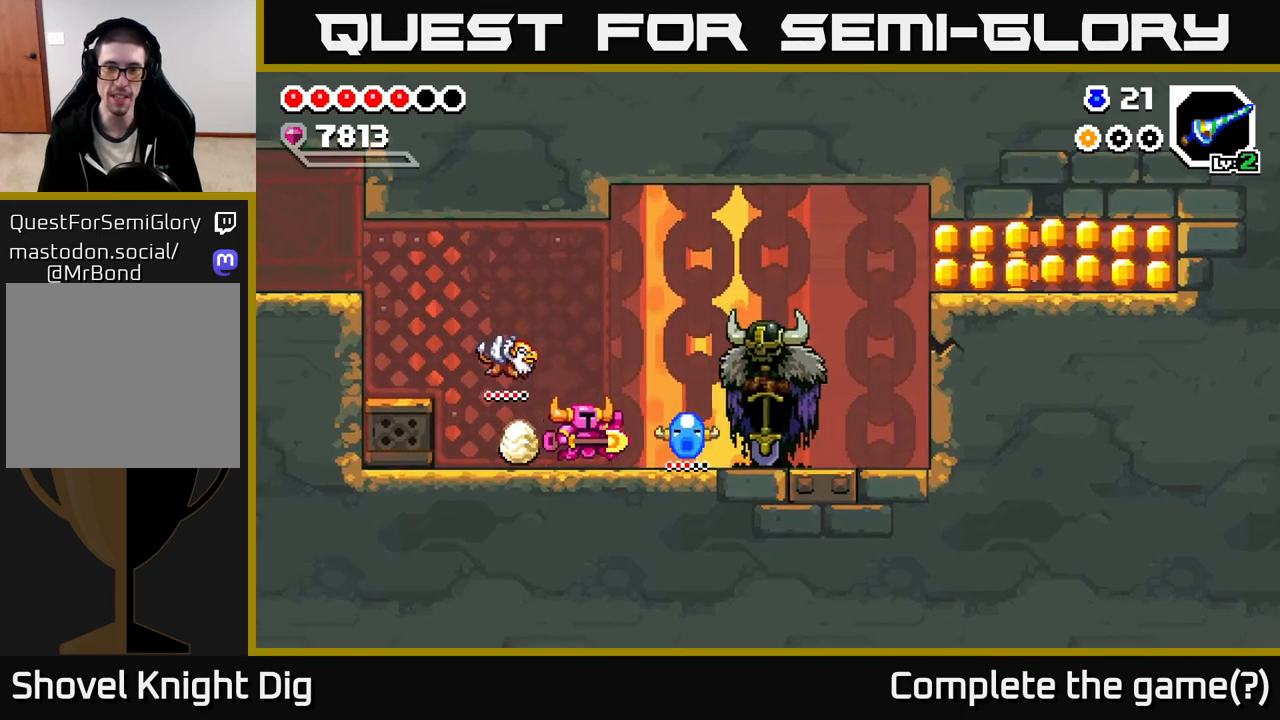
{"buttons": [], "left_stick": "right", "right_stick": "center", "events": []}
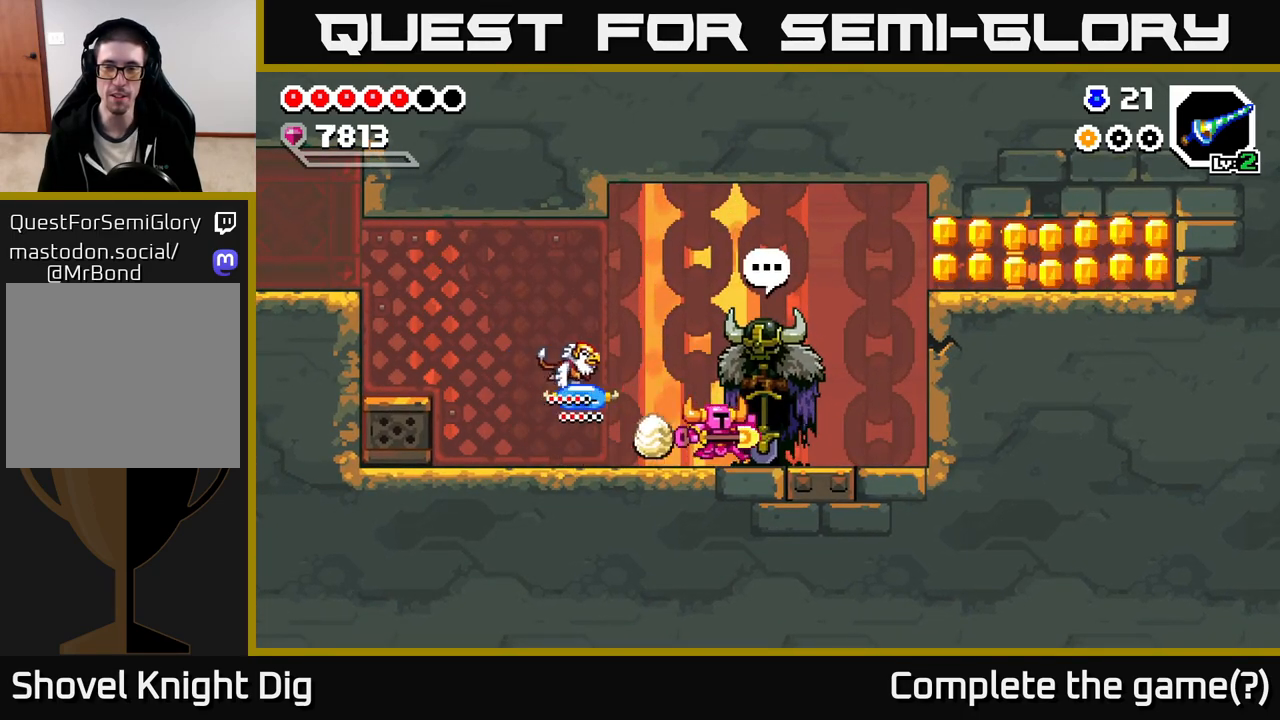
{"buttons": ["A"], "left_stick": "right", "right_stick": "center", "events": [[500, "A", "down"]]}
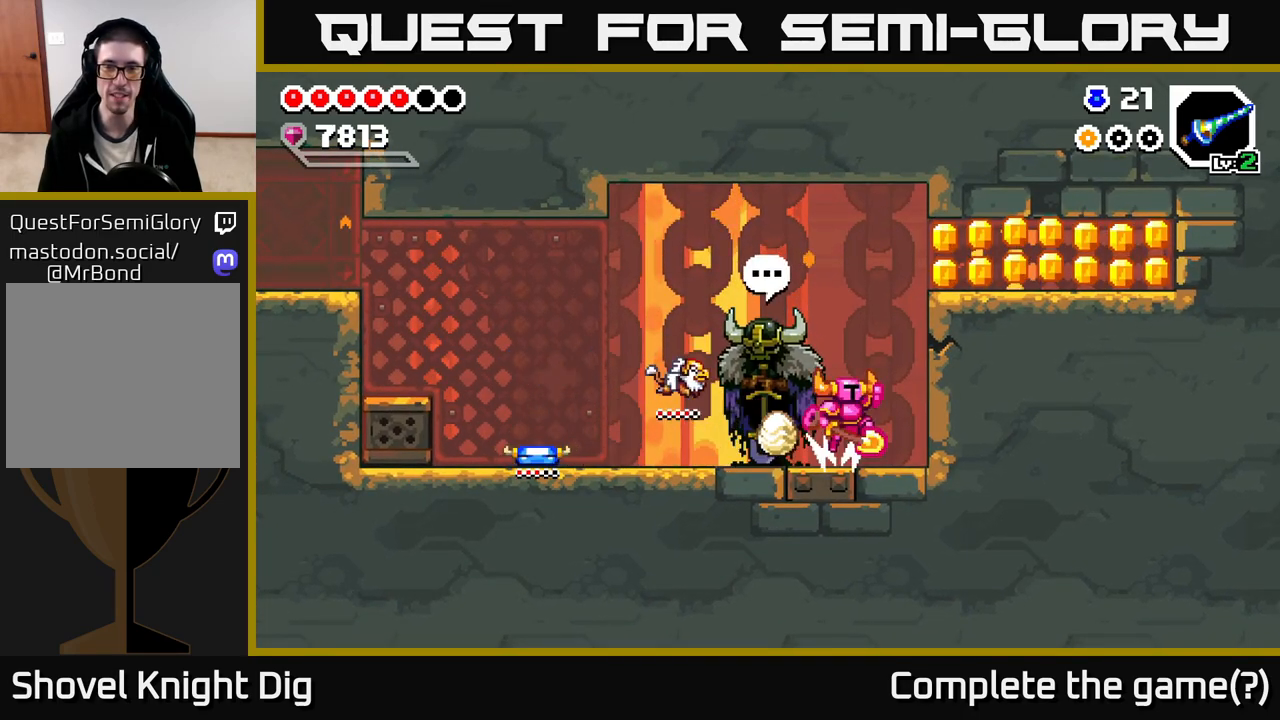
{"buttons": [], "left_stick": "right", "right_stick": "center", "events": [[350, "A", "up"]]}
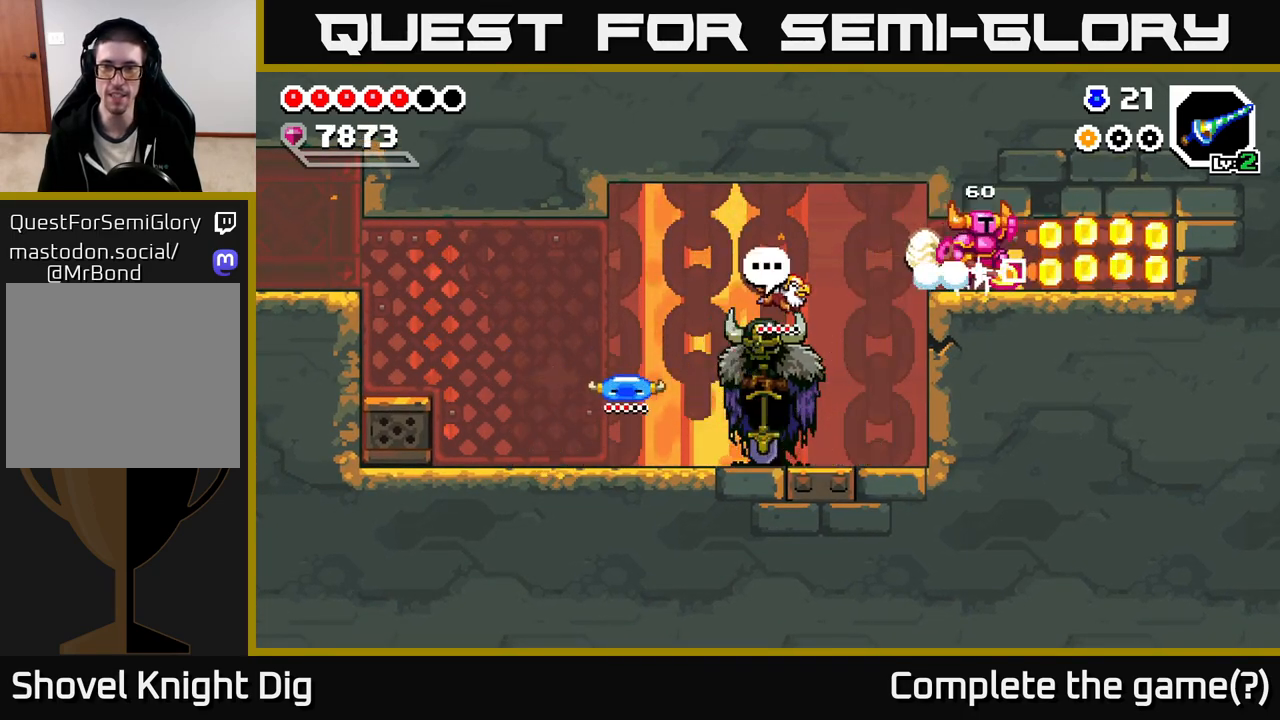
{"buttons": ["A"], "left_stick": "right", "right_stick": "center", "events": [[17, "A", "down"], [100, "A", "up"], [233, "A", "down"], [317, "A", "up"], [433, "A", "down"]]}